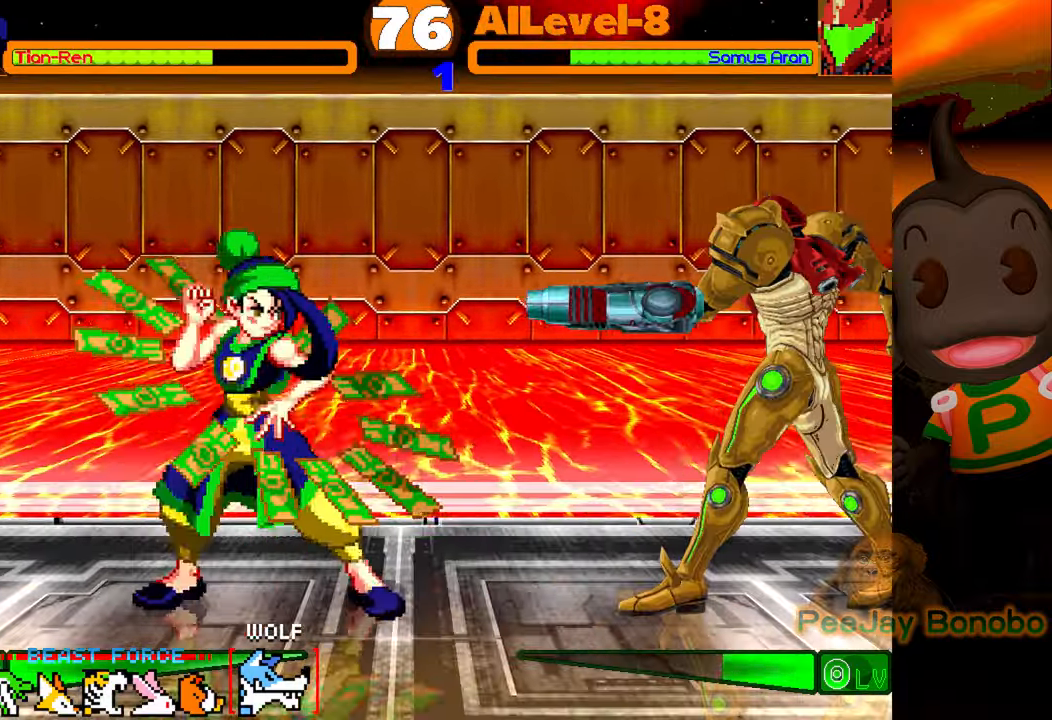
Gameplay with a controller (PlayStation layout); each line is a JSON object with the inputs held at the frame after it. "events" lists button and stick changes between this image and that frame as [ms after this image, input, new state], when the widget could be followed in between. Not read: L3 R3 left_stick right_stick.
{"buttons": ["DPAD_LEFT"], "events": [[133, "DPAD_LEFT", "down"]]}
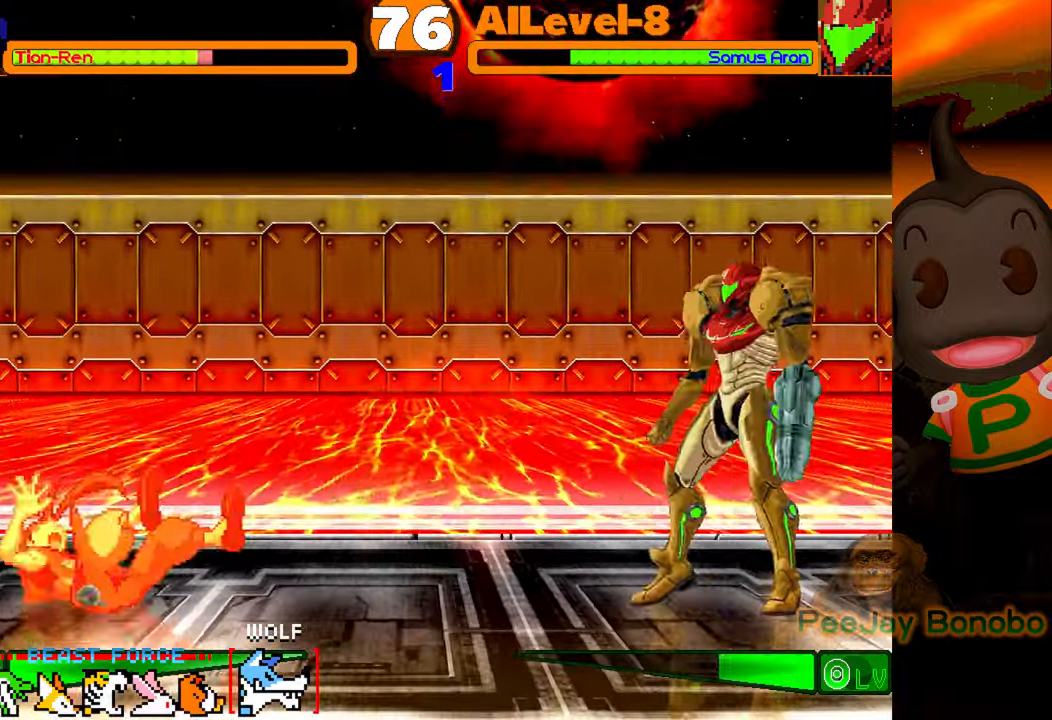
{"buttons": ["DPAD_LEFT"], "events": []}
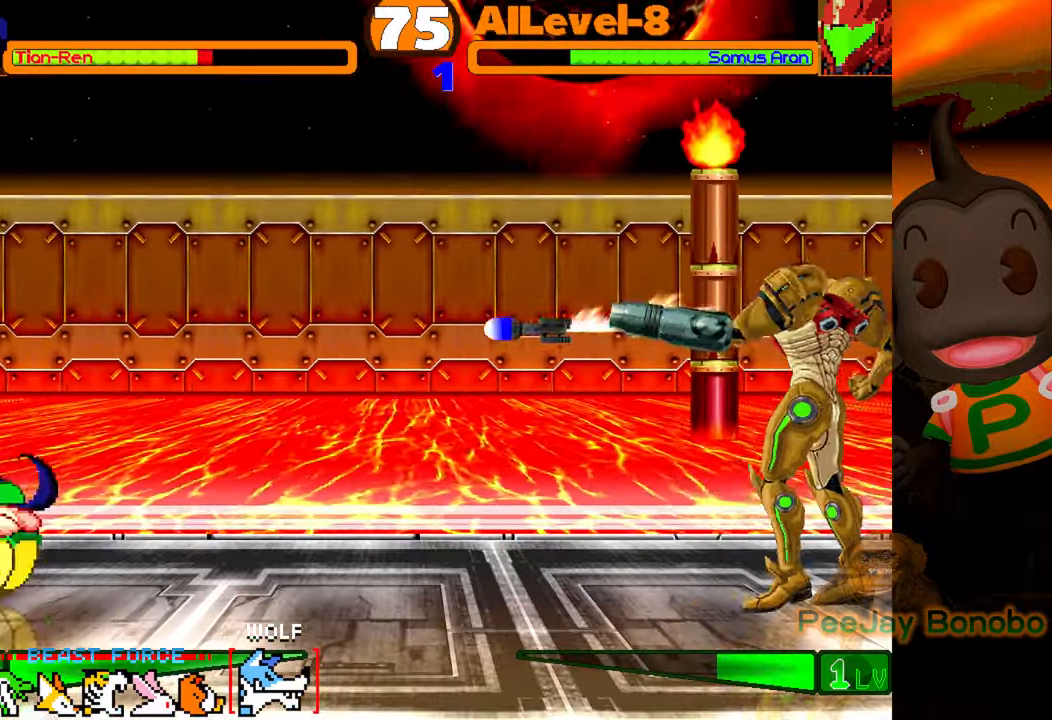
{"buttons": [], "events": [[450, "DPAD_LEFT", "up"]]}
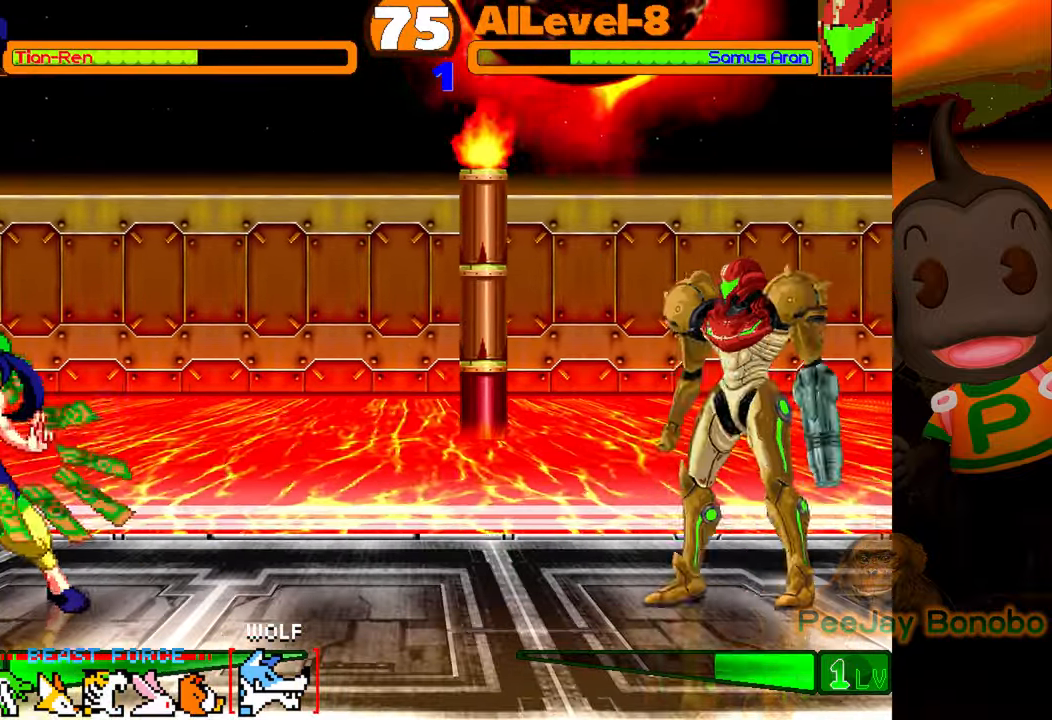
{"buttons": ["DPAD_UP", "DPAD_RIGHT"], "events": [[66, "DPAD_RIGHT", "down"], [133, "DPAD_DOWN", "down"], [166, "DPAD_DOWN", "up"], [233, "DPAD_UP", "down"]]}
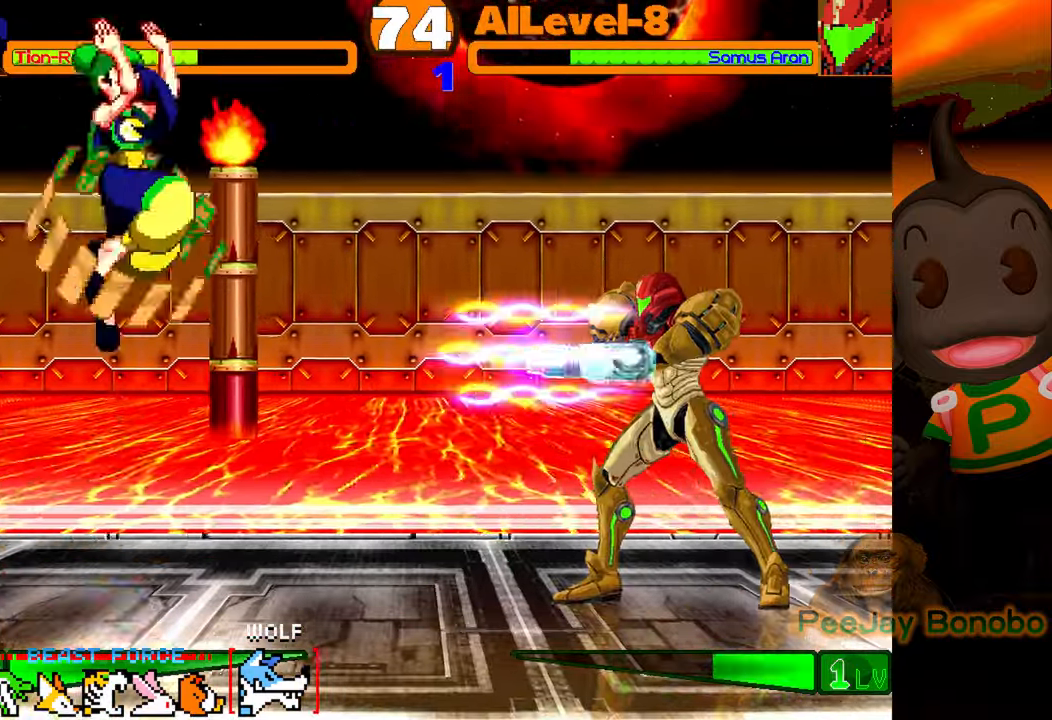
{"buttons": [], "events": [[150, "DPAD_UP", "up"], [316, "DPAD_RIGHT", "up"]]}
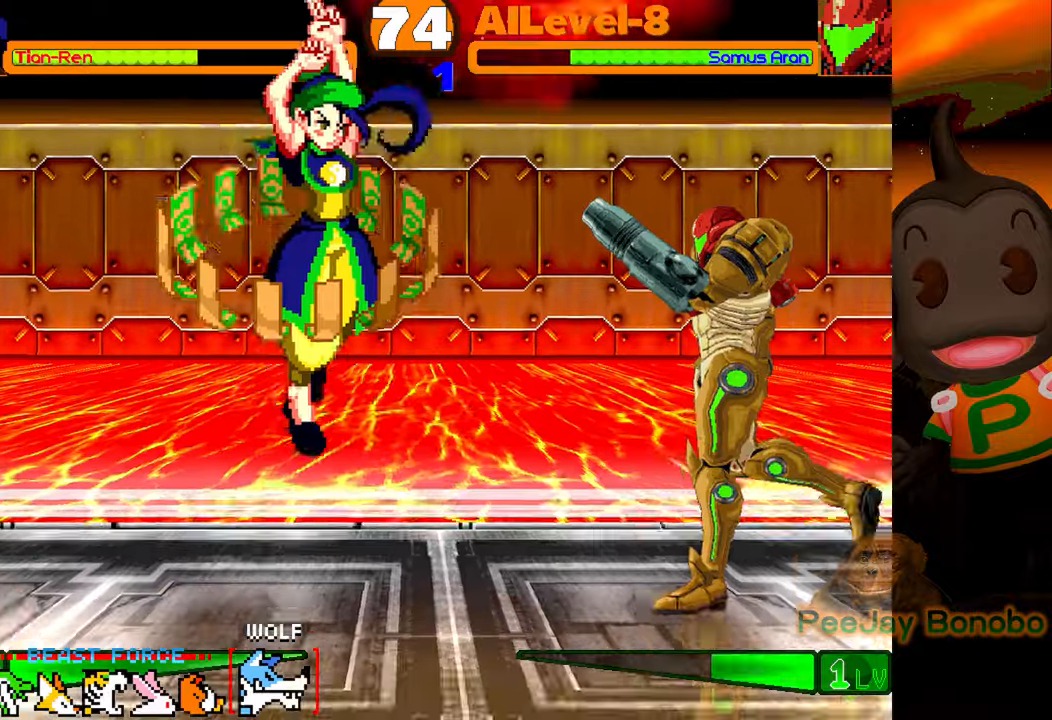
{"buttons": ["DPAD_DOWN", "DPAD_LEFT"], "events": [[16, "DPAD_DOWN", "down"], [16, "DPAD_LEFT", "down"], [50, "CROSS", "down"], [50, "SQUARE", "down"], [283, "CROSS", "up"], [283, "SQUARE", "up"]]}
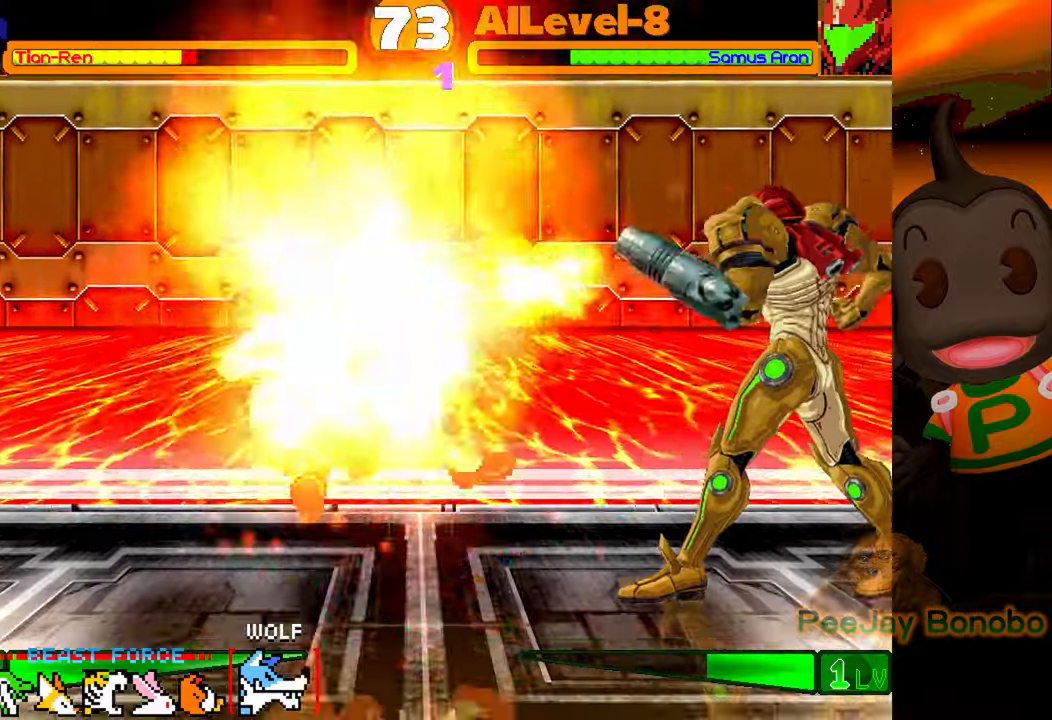
{"buttons": [], "events": [[200, "DPAD_LEFT", "up"], [250, "DPAD_DOWN", "up"]]}
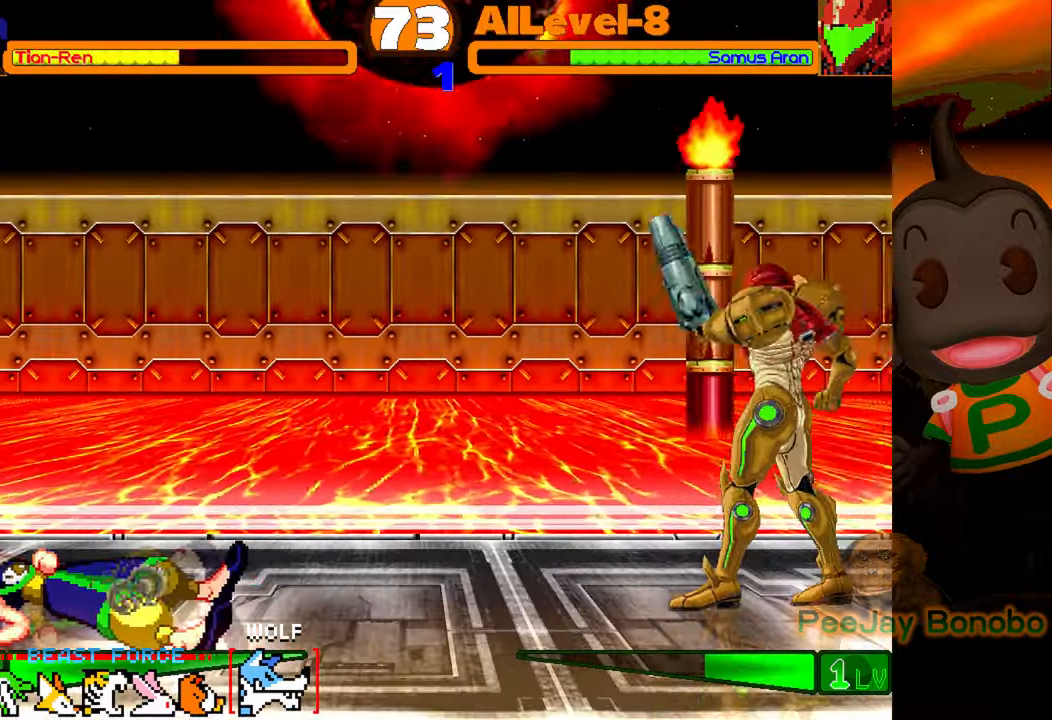
{"buttons": ["DPAD_UP", "DPAD_RIGHT"], "events": [[200, "DPAD_RIGHT", "down"], [250, "DPAD_UP", "down"]]}
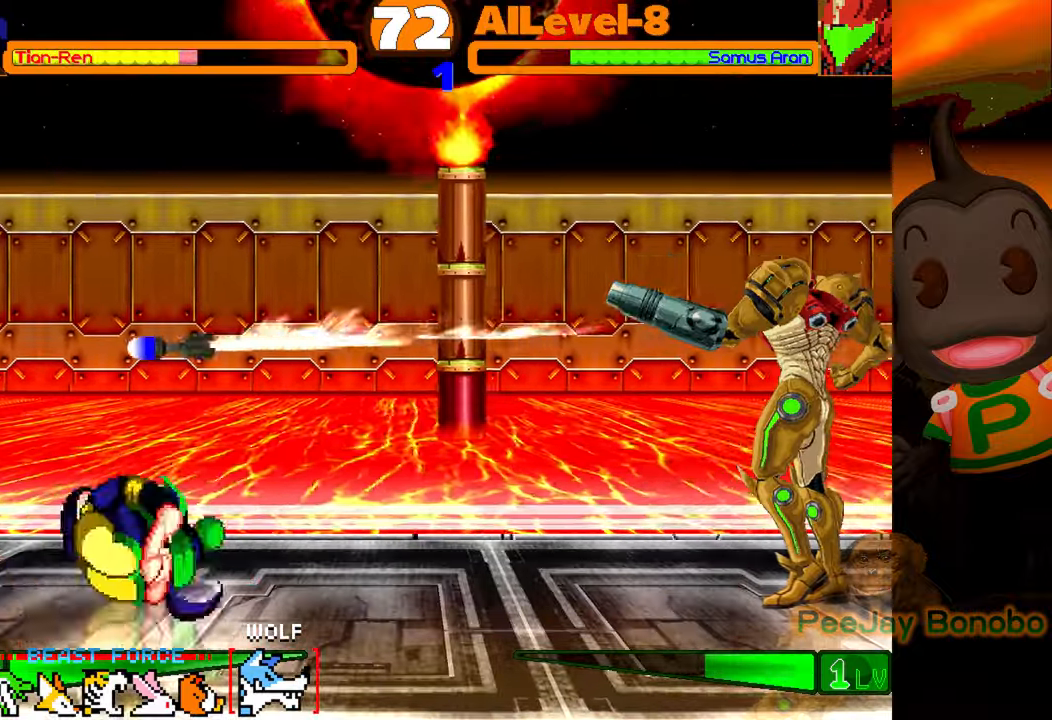
{"buttons": ["CROSS", "SQUARE", "DPAD_DOWN"], "events": [[183, "DPAD_UP", "up"], [200, "DPAD_RIGHT", "up"], [333, "DPAD_DOWN", "down"], [400, "CROSS", "down"], [400, "SQUARE", "down"]]}
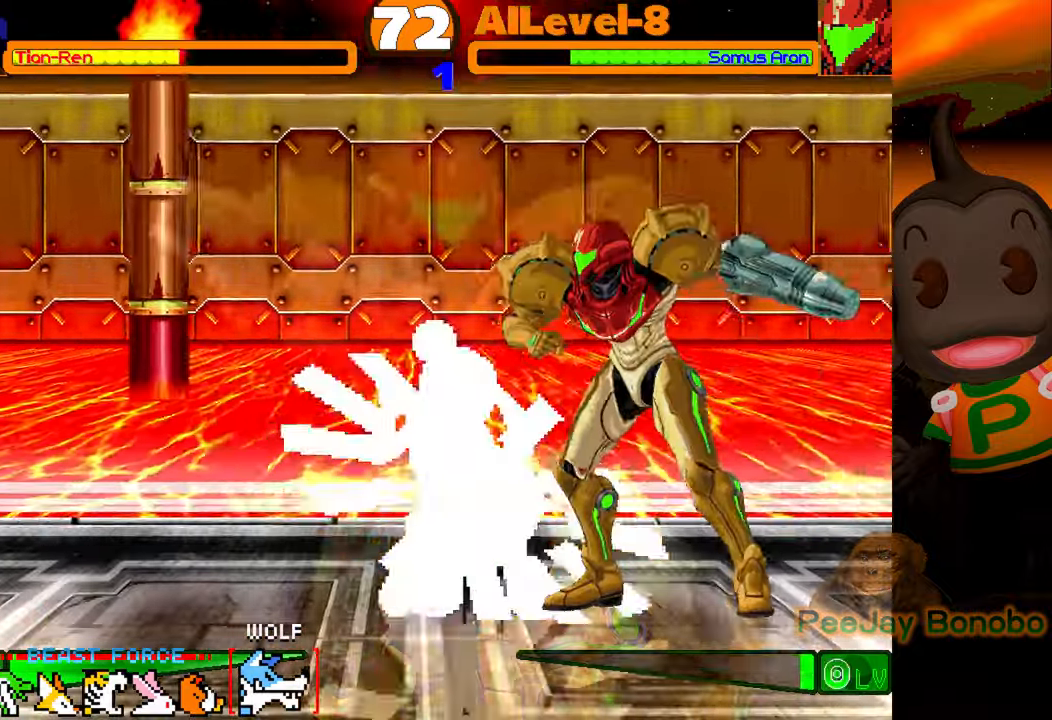
{"buttons": ["DPAD_LEFT"], "events": [[133, "CROSS", "up"], [133, "SQUARE", "up"], [216, "DPAD_DOWN", "up"], [383, "DPAD_LEFT", "down"]]}
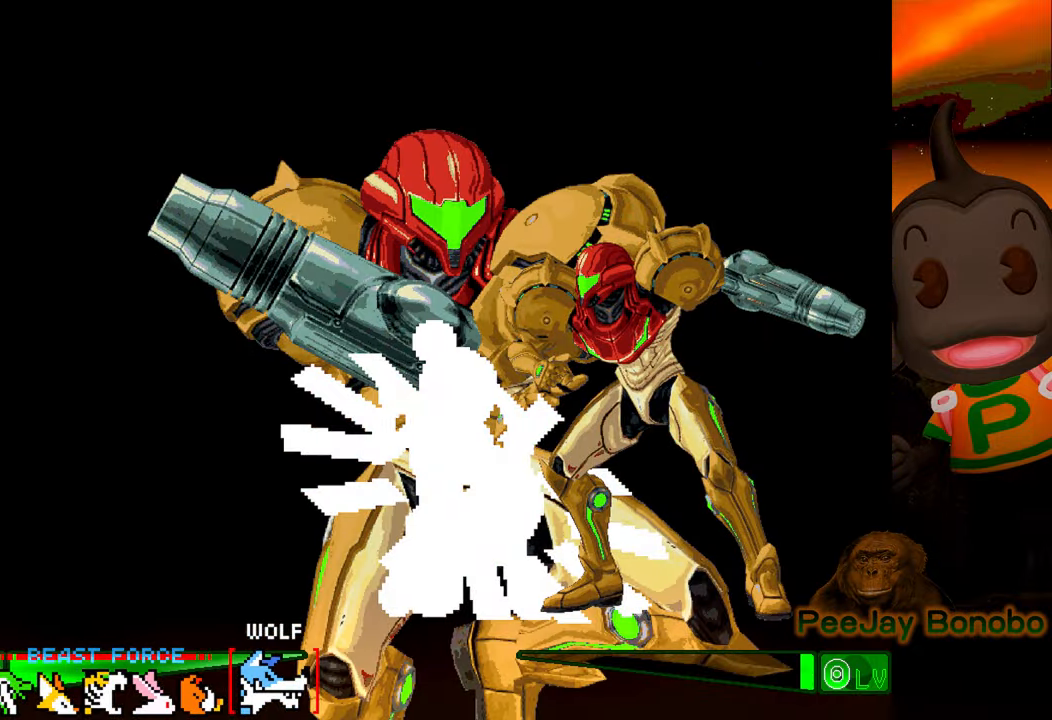
{"buttons": ["DPAD_LEFT"], "events": []}
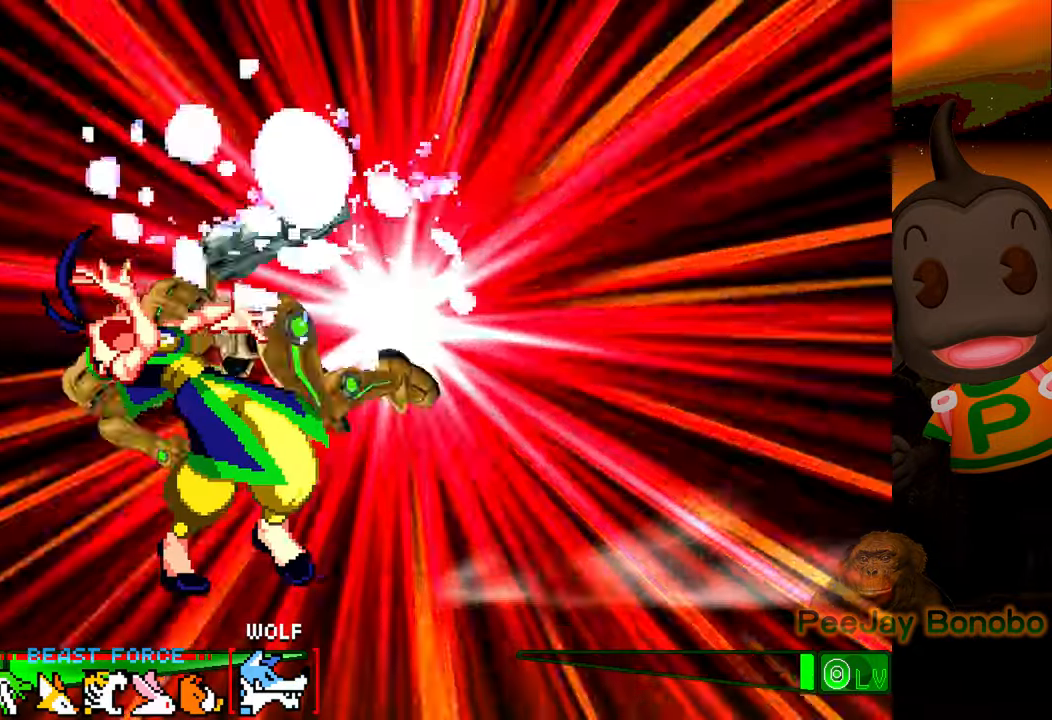
{"buttons": [], "events": [[466, "DPAD_LEFT", "up"]]}
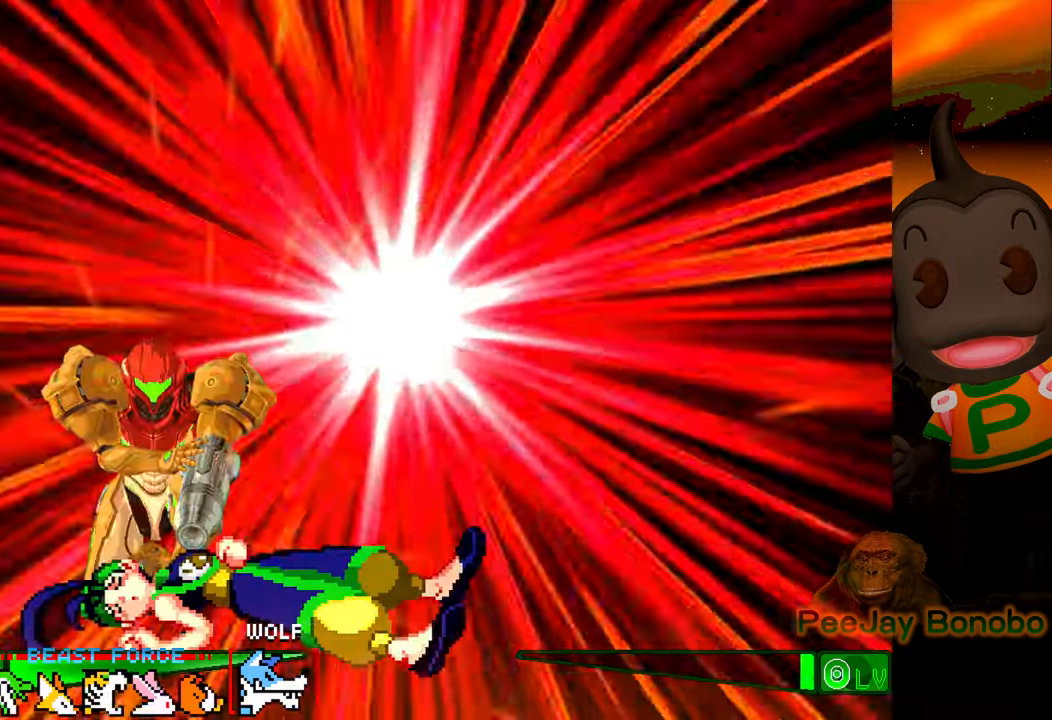
{"buttons": [], "events": []}
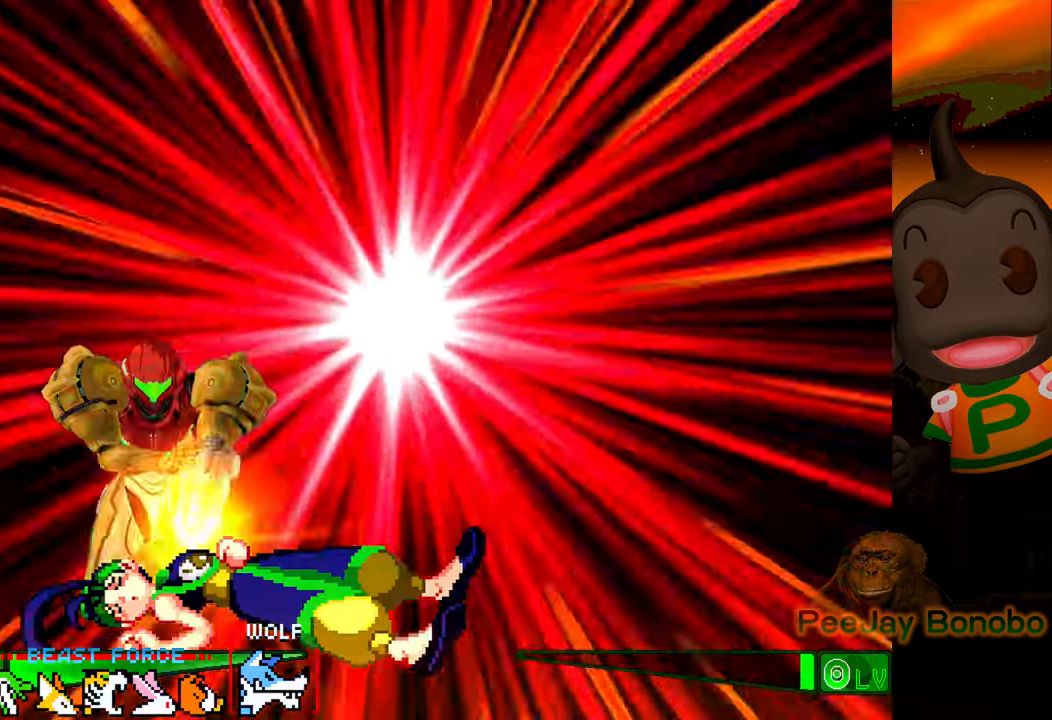
{"buttons": [], "events": []}
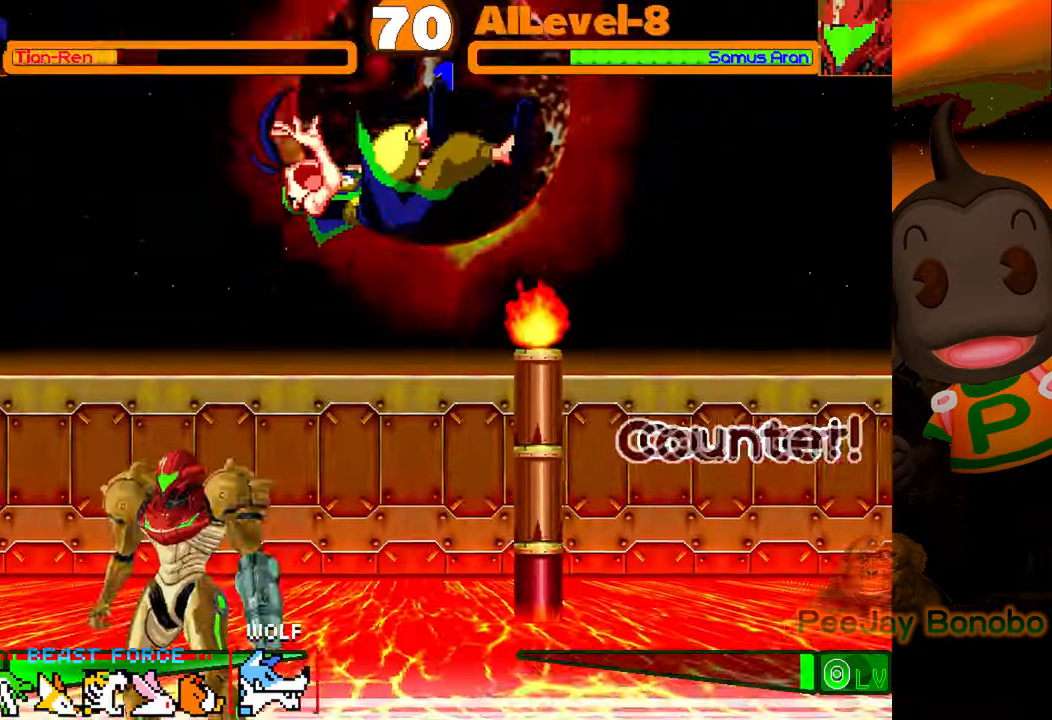
{"buttons": ["DPAD_RIGHT"], "events": [[333, "DPAD_RIGHT", "down"]]}
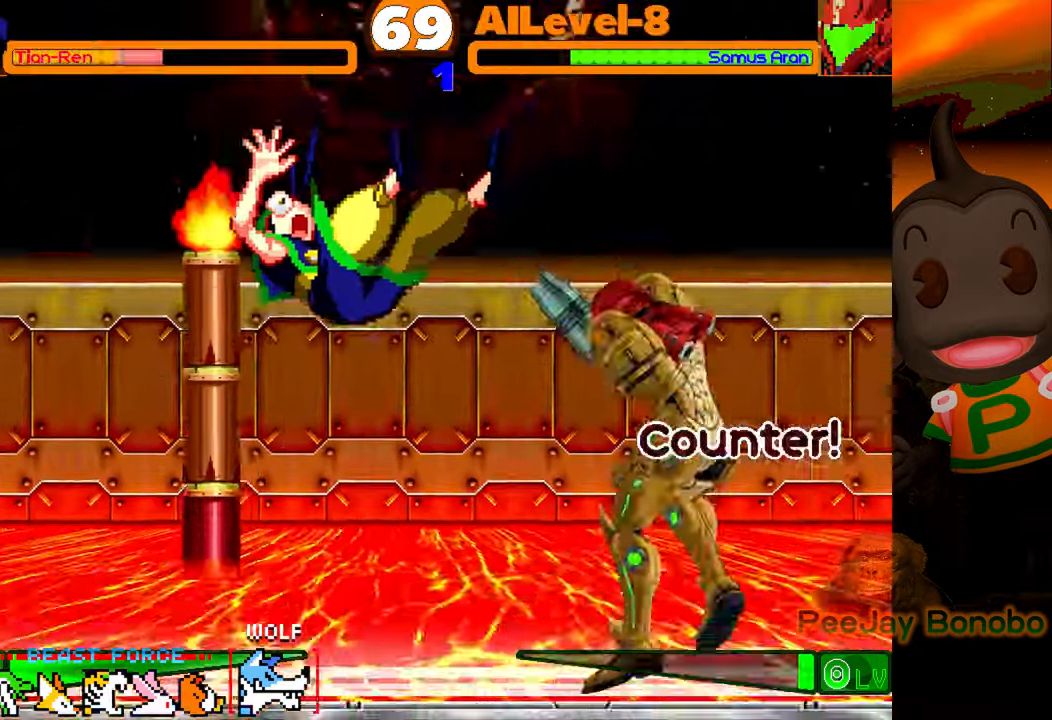
{"buttons": ["DPAD_RIGHT"], "events": []}
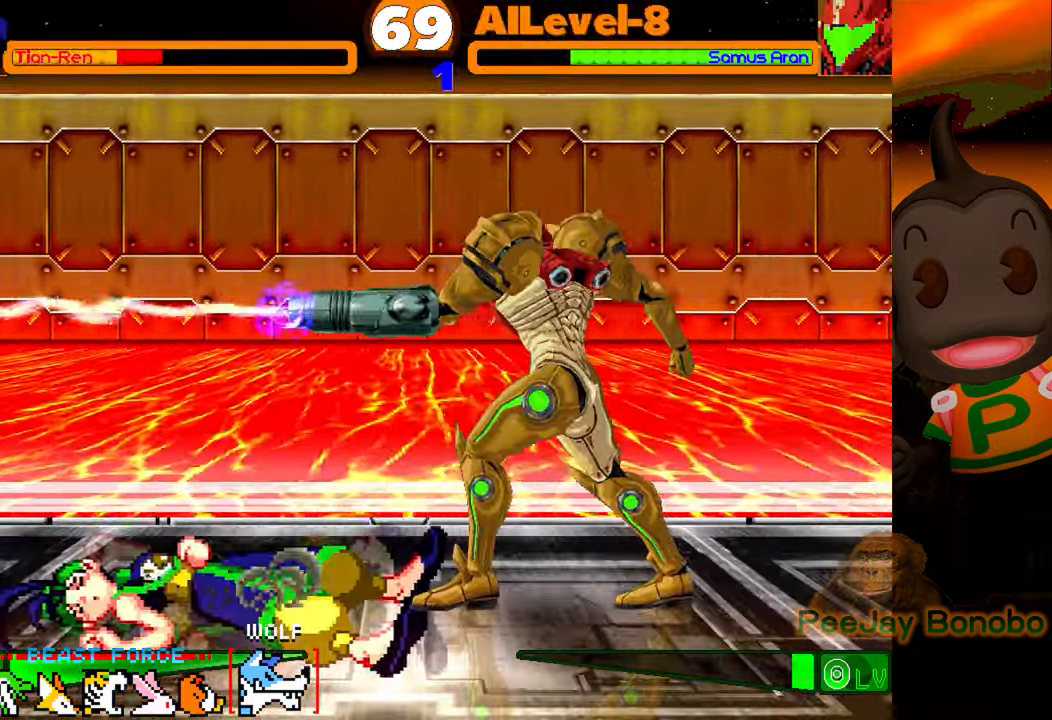
{"buttons": ["SQUARE"], "events": [[333, "DPAD_RIGHT", "up"], [483, "SQUARE", "down"]]}
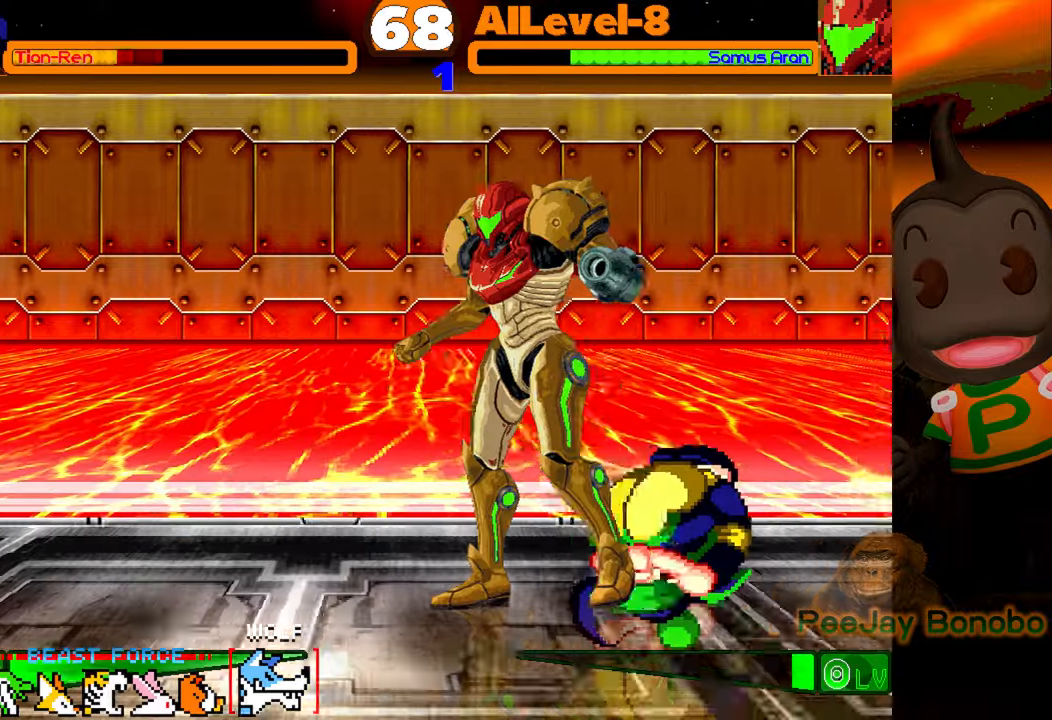
{"buttons": [], "events": [[100, "SQUARE", "up"], [166, "CROSS", "down"], [266, "CROSS", "up"]]}
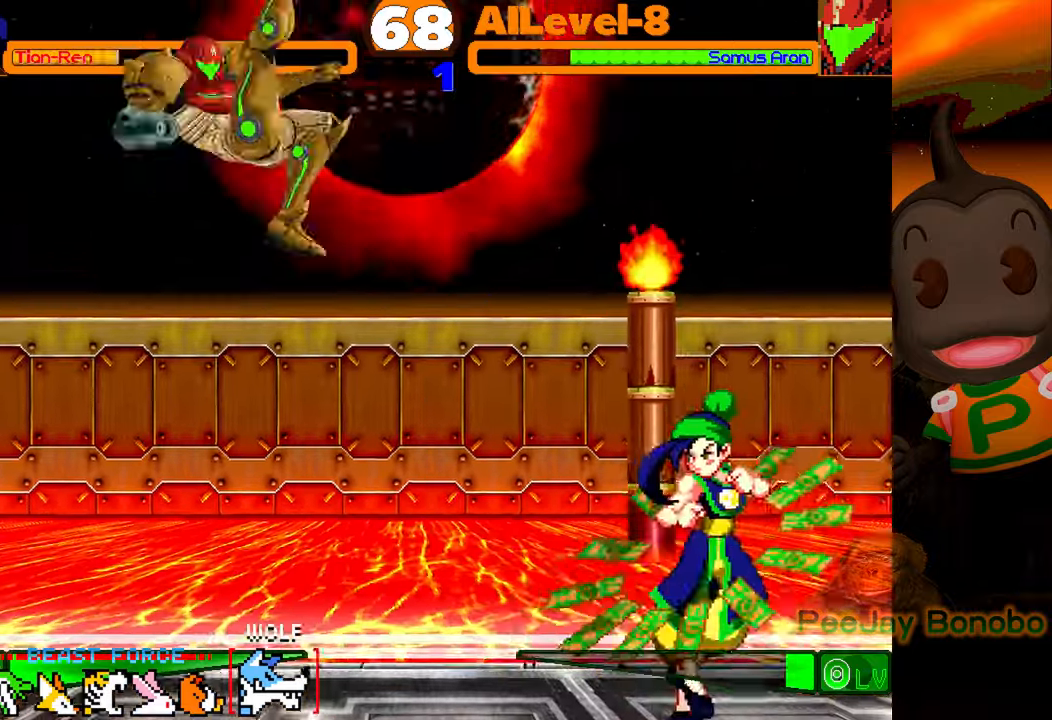
{"buttons": ["DPAD_UP", "DPAD_LEFT"], "events": [[16, "DPAD_LEFT", "down"], [100, "DPAD_LEFT", "up"], [133, "DPAD_LEFT", "down"], [350, "DPAD_UP", "down"]]}
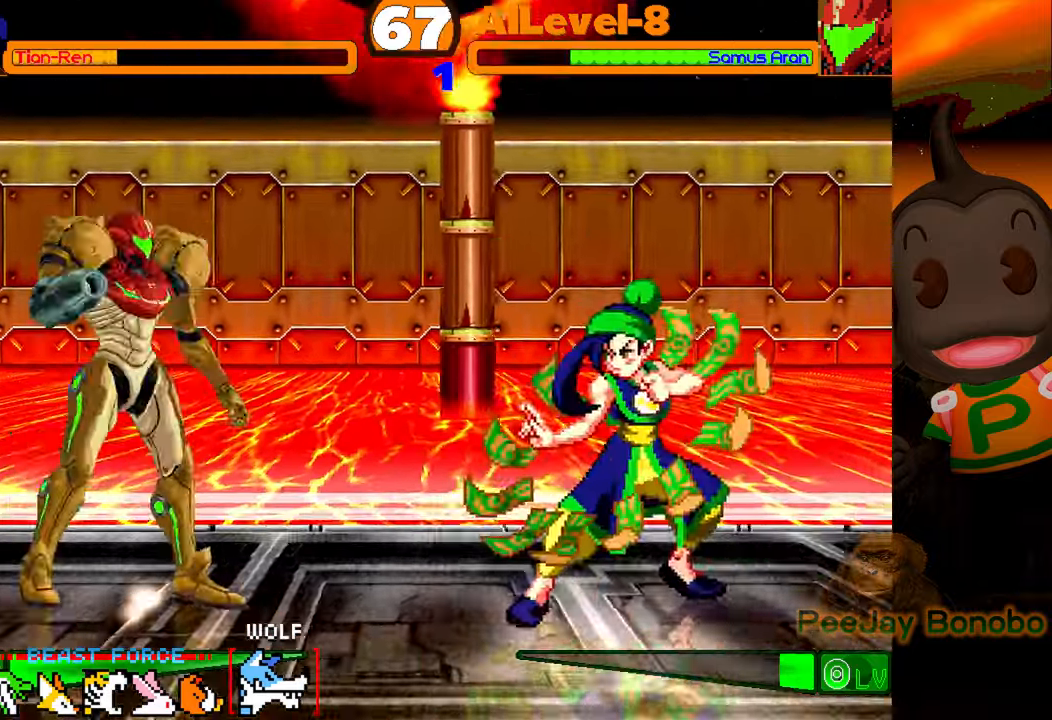
{"buttons": [], "events": [[200, "DPAD_UP", "up"], [233, "DPAD_LEFT", "up"], [333, "CROSS", "down"], [433, "CROSS", "up"]]}
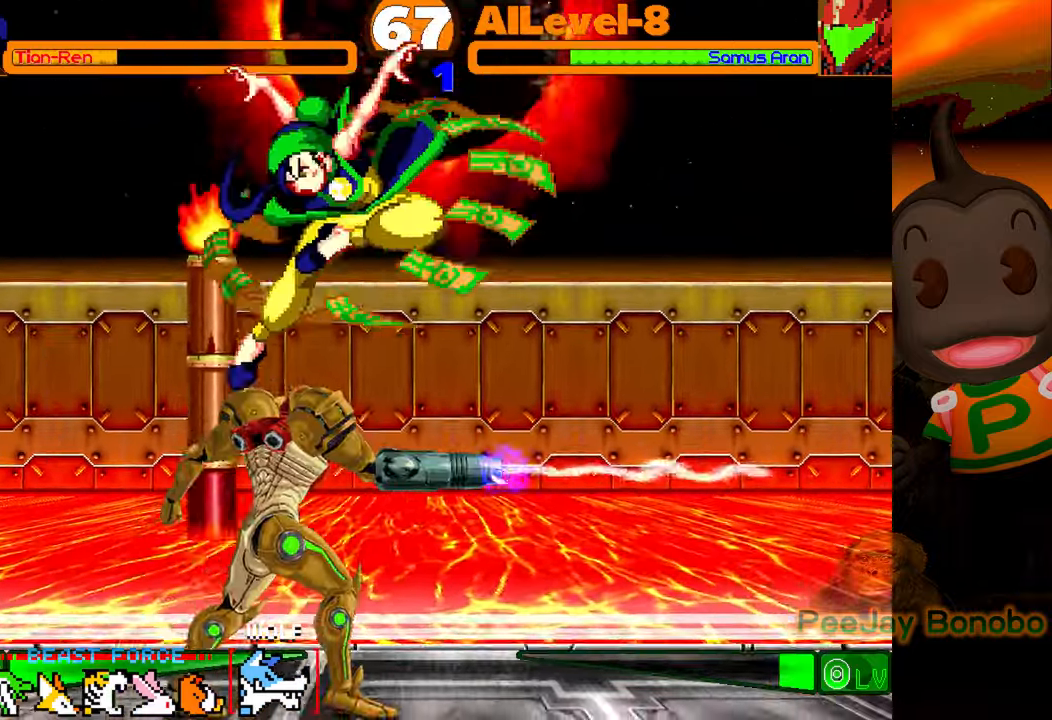
{"buttons": ["SQUARE"], "events": [[16, "CIRCLE", "down"], [166, "CIRCLE", "up"], [216, "DPAD_LEFT", "down"], [433, "DPAD_LEFT", "up"], [466, "SQUARE", "down"]]}
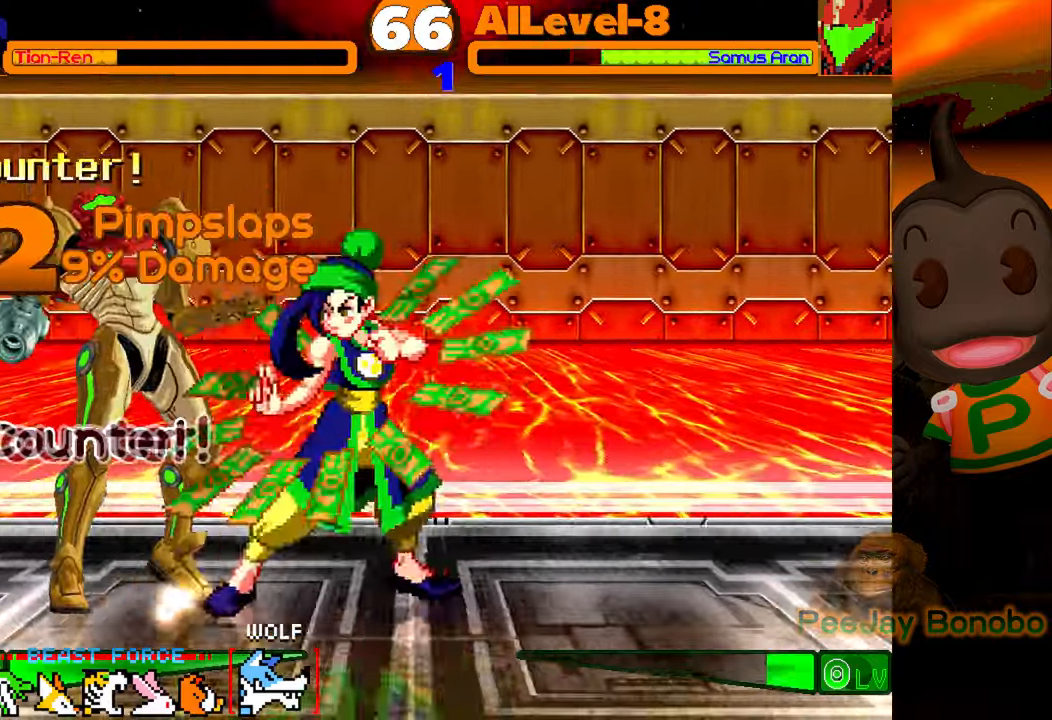
{"buttons": ["DPAD_LEFT"], "events": [[50, "SQUARE", "up"], [116, "CROSS", "down"], [233, "CROSS", "up"], [366, "TRIANGLE", "down"], [450, "DPAD_LEFT", "down"], [483, "TRIANGLE", "up"]]}
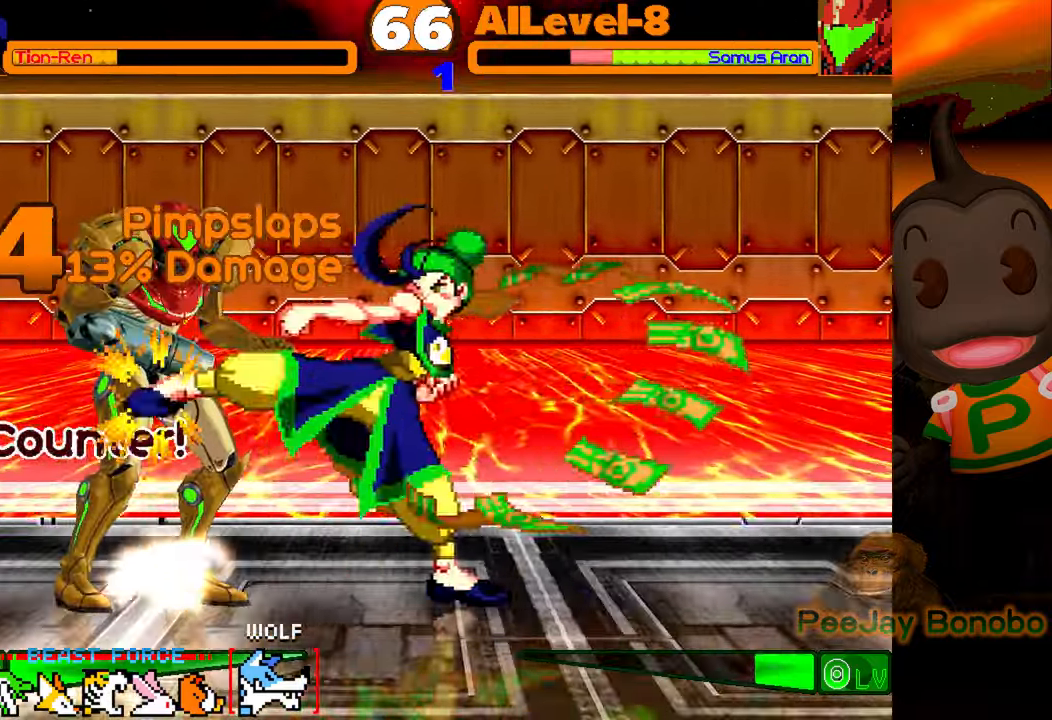
{"buttons": ["DPAD_RIGHT"], "events": [[166, "TRIANGLE", "down"], [333, "DPAD_LEFT", "up"], [350, "TRIANGLE", "up"], [450, "DPAD_RIGHT", "down"]]}
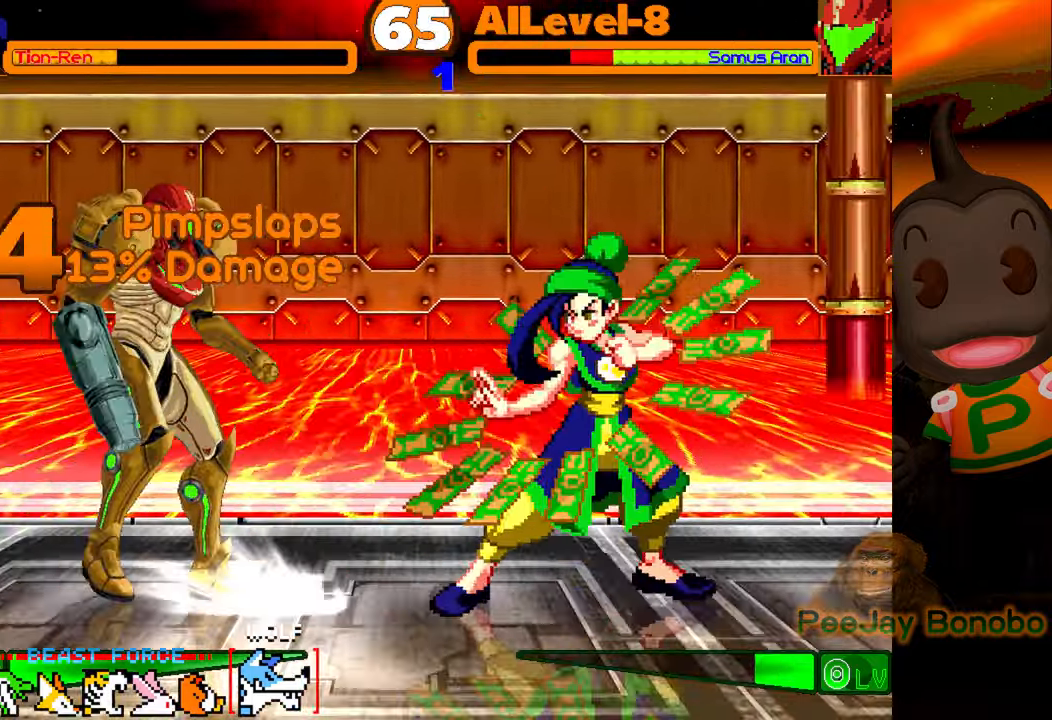
{"buttons": ["DPAD_DOWN", "DPAD_RIGHT"], "events": [[350, "DPAD_DOWN", "down"]]}
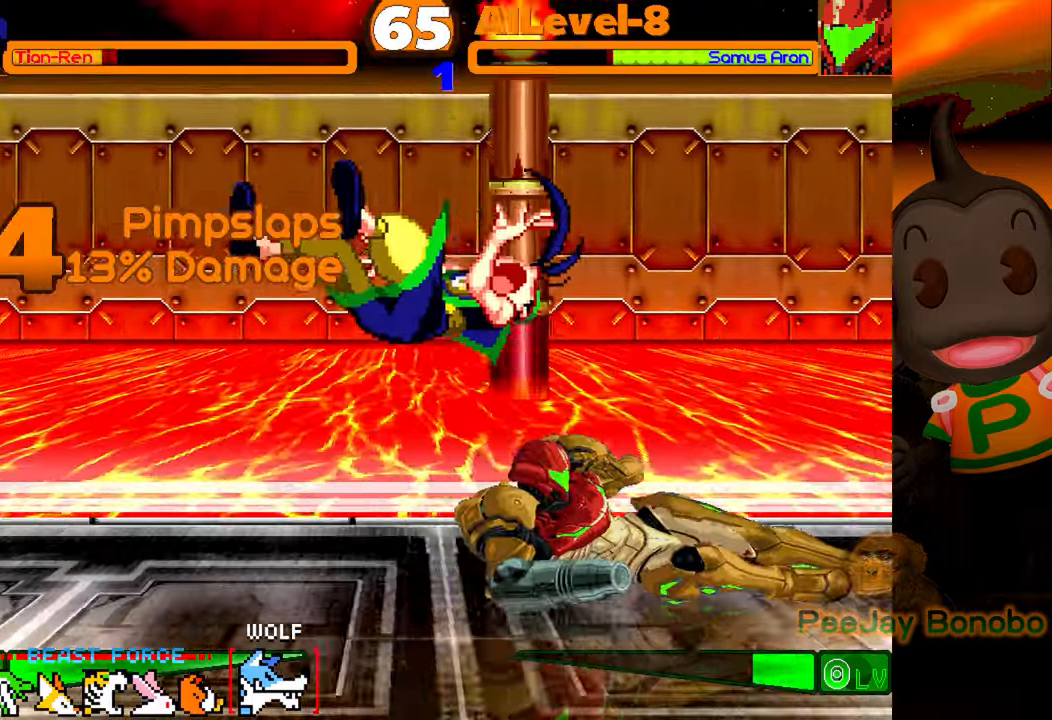
{"buttons": ["DPAD_LEFT"], "events": [[83, "DPAD_DOWN", "up"], [133, "DPAD_RIGHT", "up"], [466, "DPAD_LEFT", "down"]]}
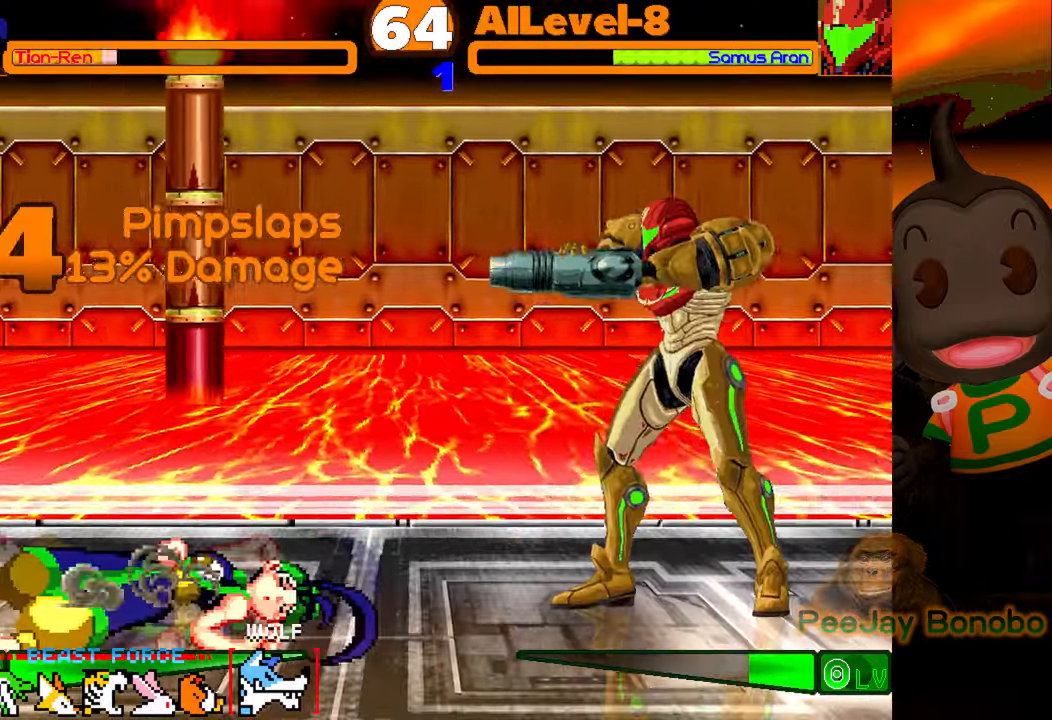
{"buttons": ["DPAD_LEFT"], "events": [[150, "DPAD_DOWN", "down"], [500, "DPAD_DOWN", "up"]]}
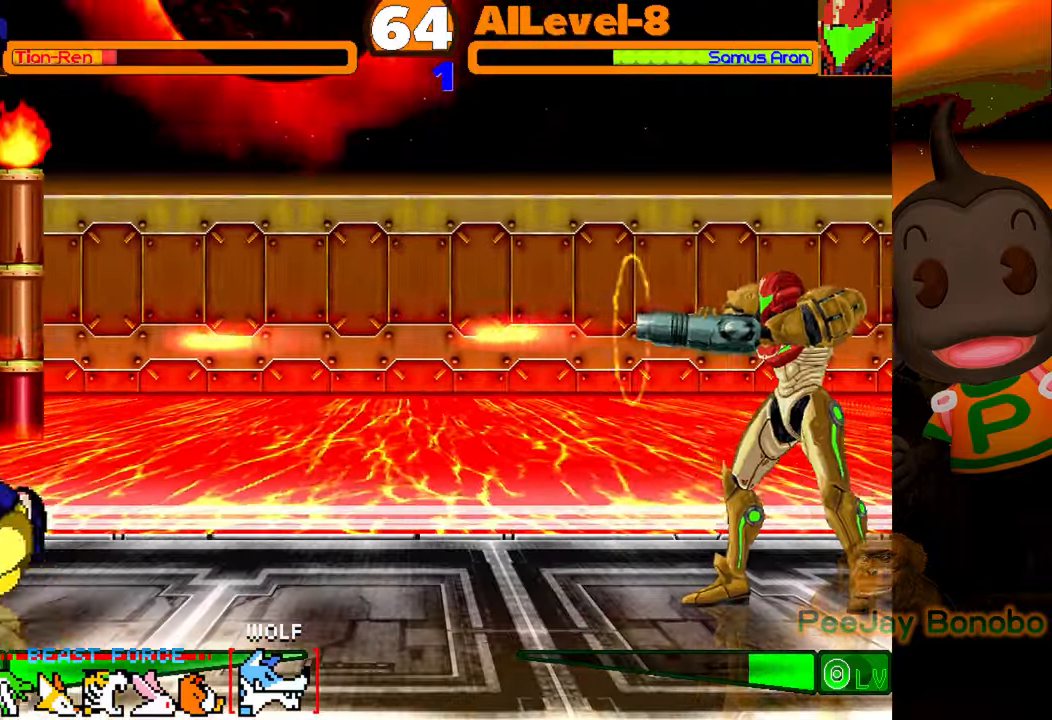
{"buttons": ["DPAD_DOWN", "DPAD_LEFT"], "events": [[33, "DPAD_DOWN", "down"]]}
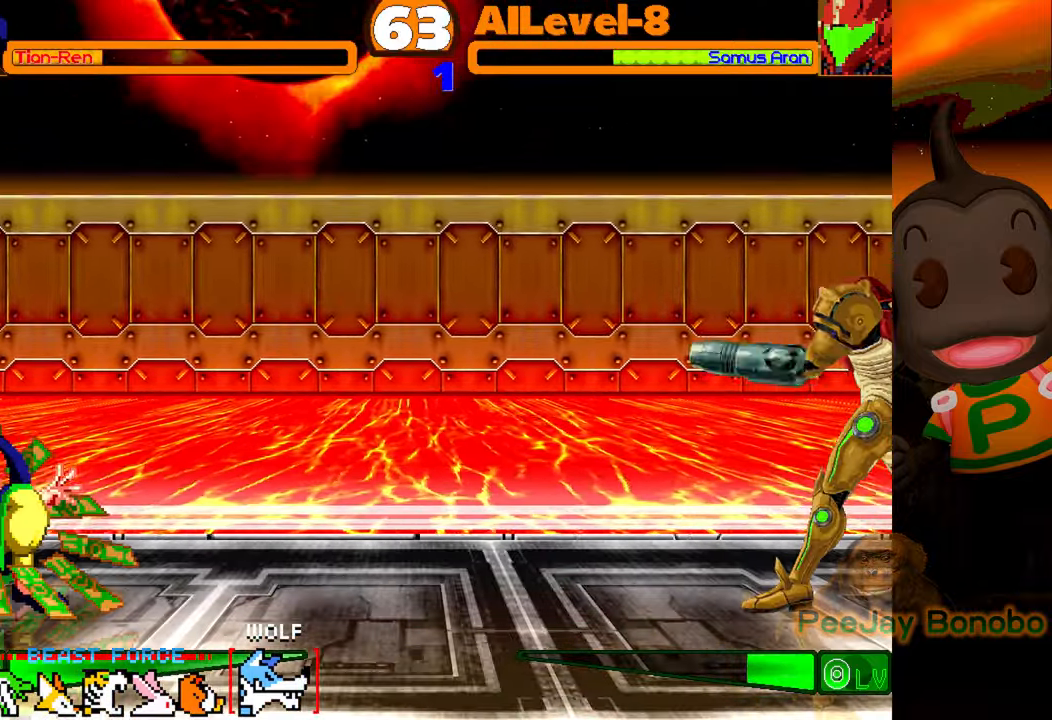
{"buttons": ["DPAD_DOWN", "DPAD_LEFT"], "events": []}
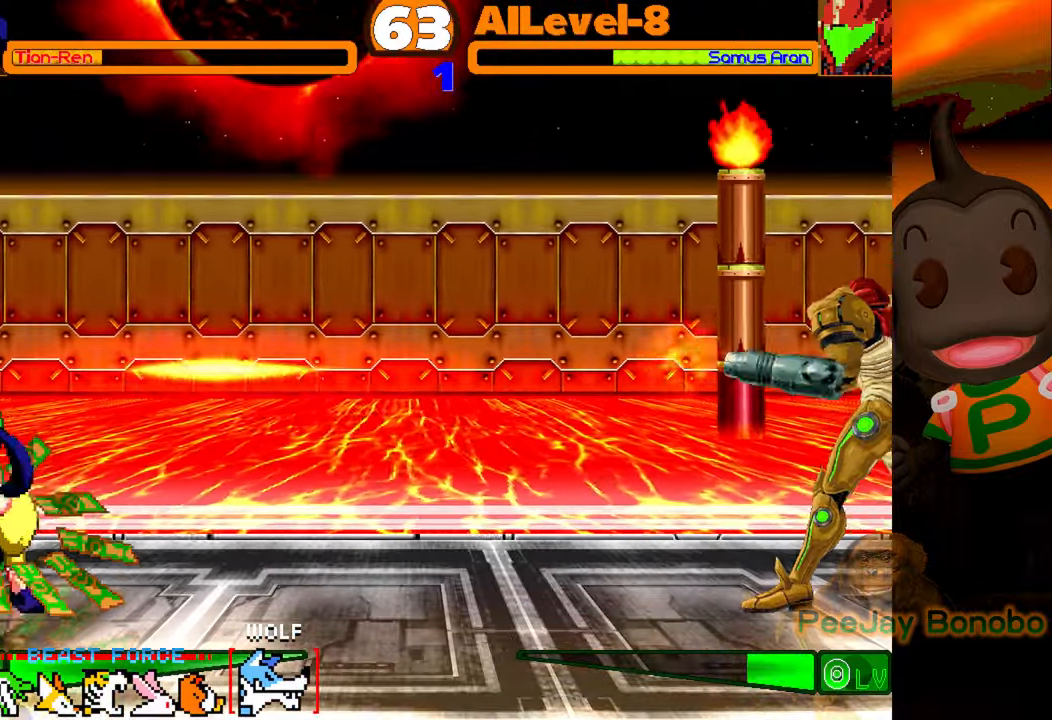
{"buttons": ["DPAD_UP", "DPAD_RIGHT"], "events": [[217, "DPAD_DOWN", "up"], [217, "DPAD_LEFT", "up"], [367, "DPAD_RIGHT", "down"], [450, "DPAD_UP", "down"]]}
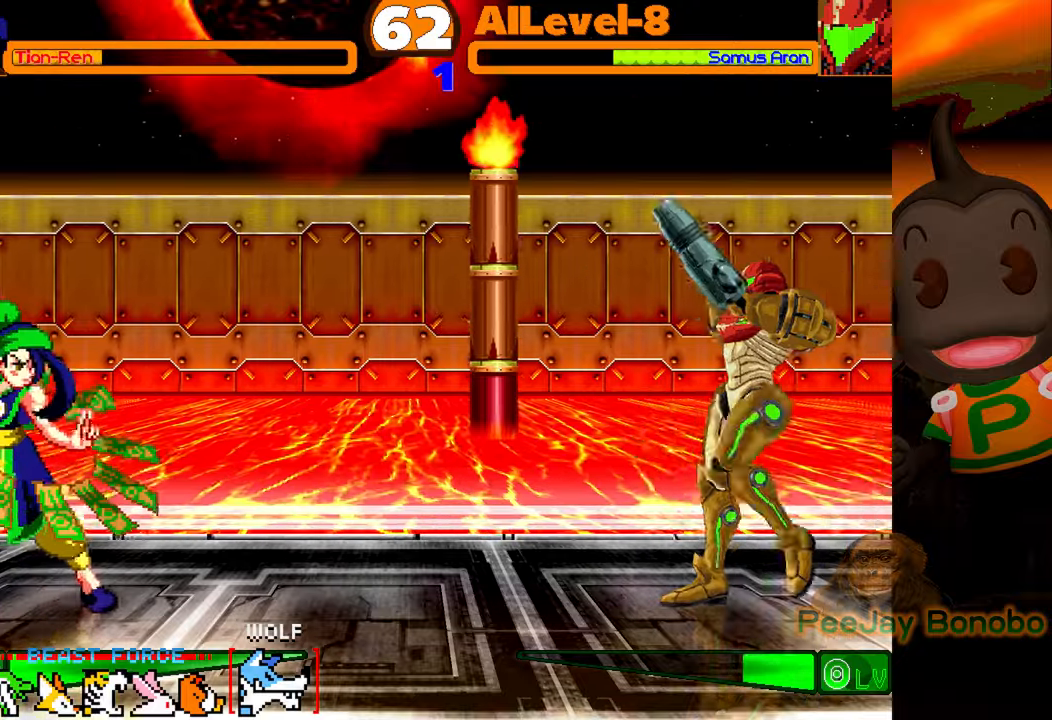
{"buttons": ["DPAD_RIGHT"], "events": [[383, "DPAD_UP", "up"]]}
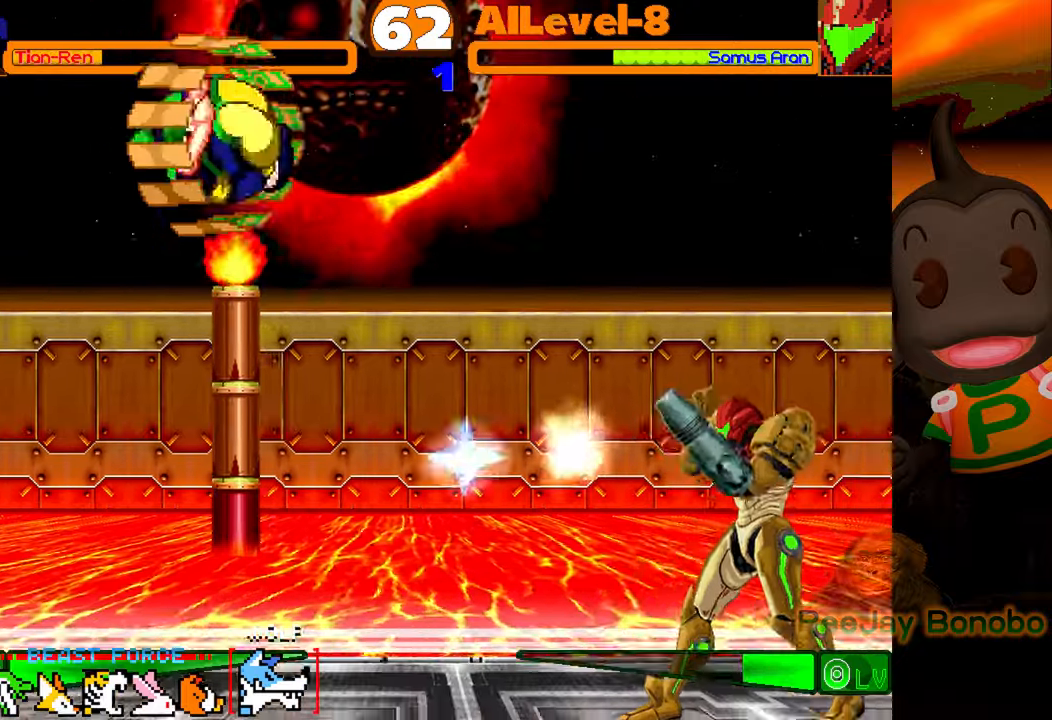
{"buttons": ["DPAD_LEFT"], "events": [[33, "DPAD_RIGHT", "up"], [450, "DPAD_LEFT", "down"]]}